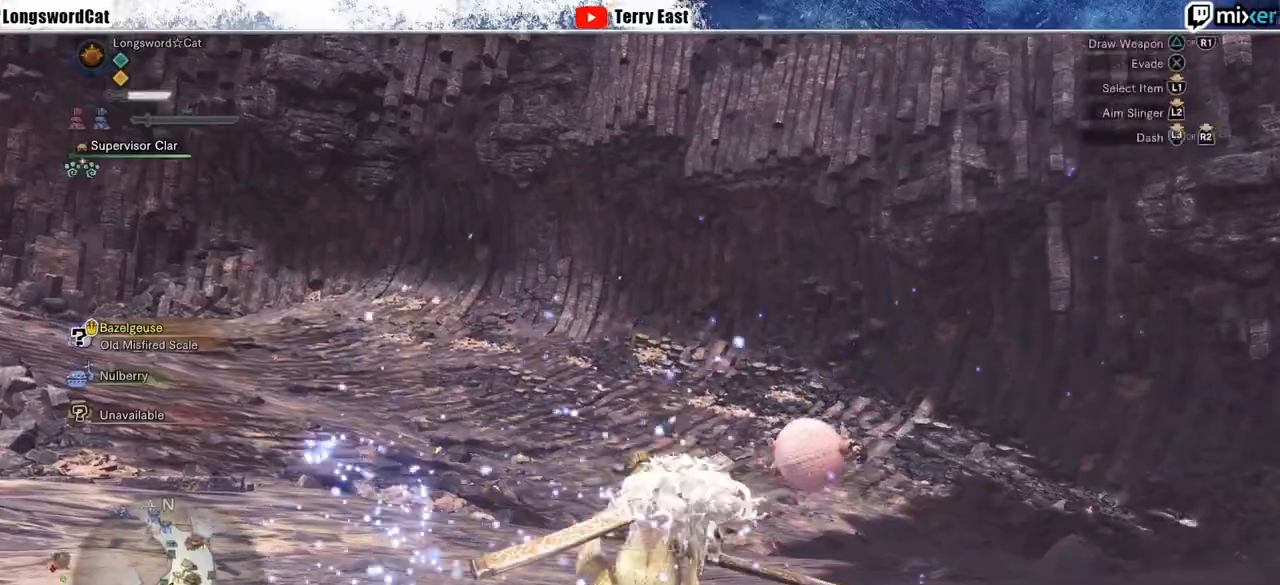
Gameplay with a controller (PlayStation layout); each line is a JSON object with the inputs held at the frame after it. "events" lists button and stick changes between this image and that frame as [ms after this image, input, new state], when the widget could be followed in between. Not read: L3.
{"buttons": ["R2"], "left_stick": "up", "right_stick": "center", "events": []}
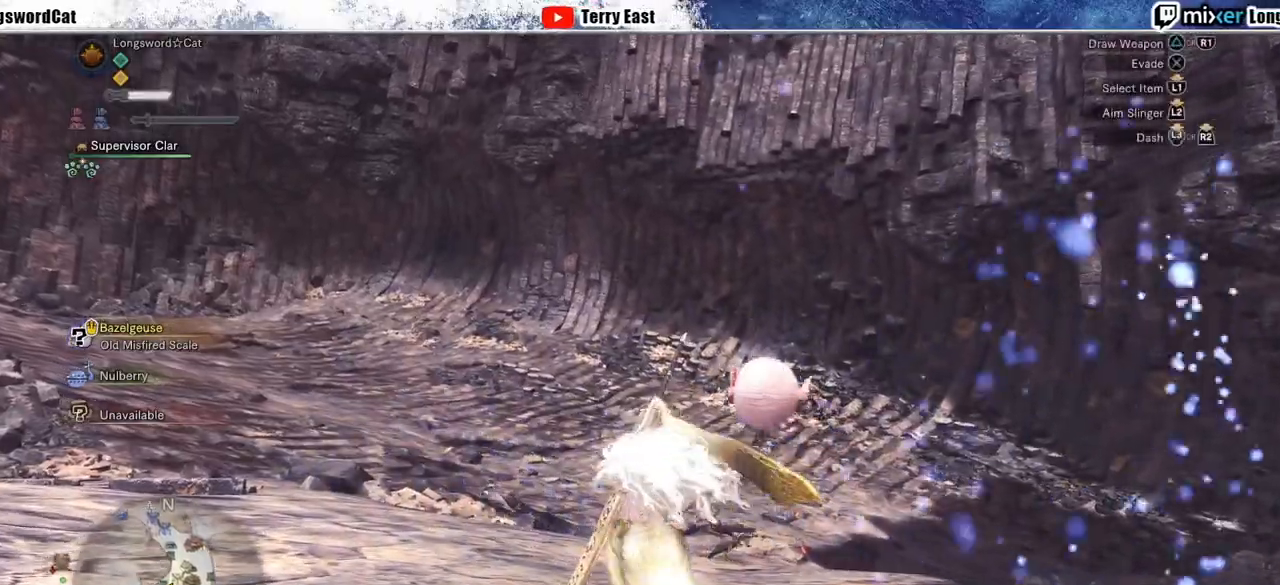
{"buttons": ["L2", "R2"], "left_stick": "up", "right_stick": "up", "events": [[100, "L2", "down"], [183, "right_stick", "up"]]}
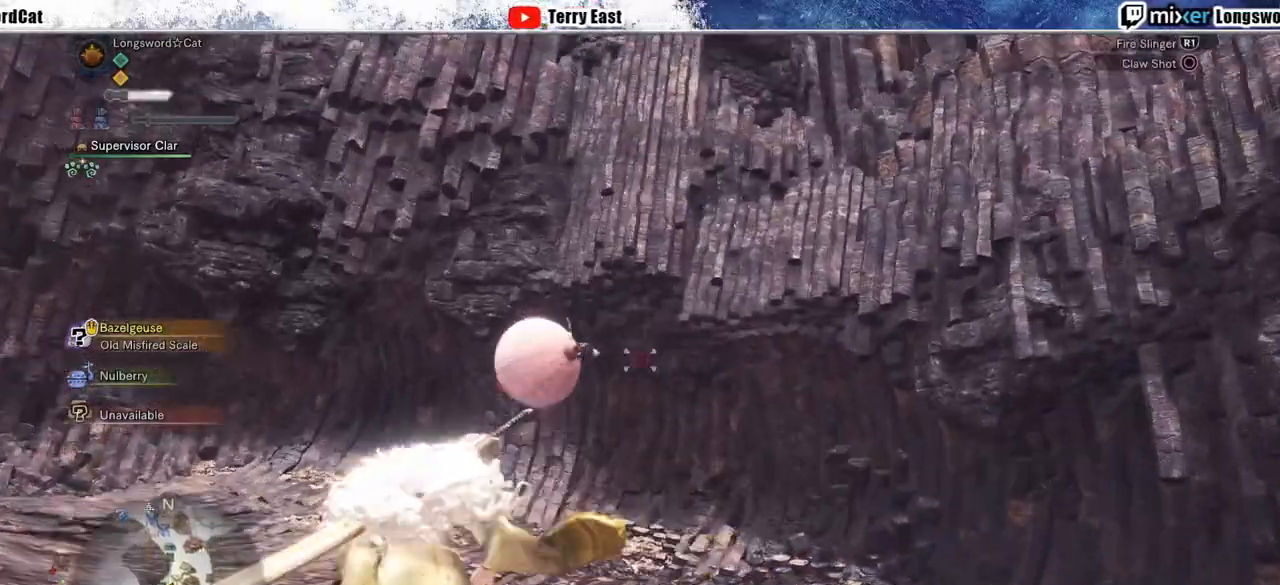
{"buttons": ["CIRCLE", "L2", "R2"], "left_stick": "up", "right_stick": "center", "events": [[167, "right_stick", "center"], [333, "CIRCLE", "down"], [433, "CIRCLE", "up"], [483, "CIRCLE", "down"]]}
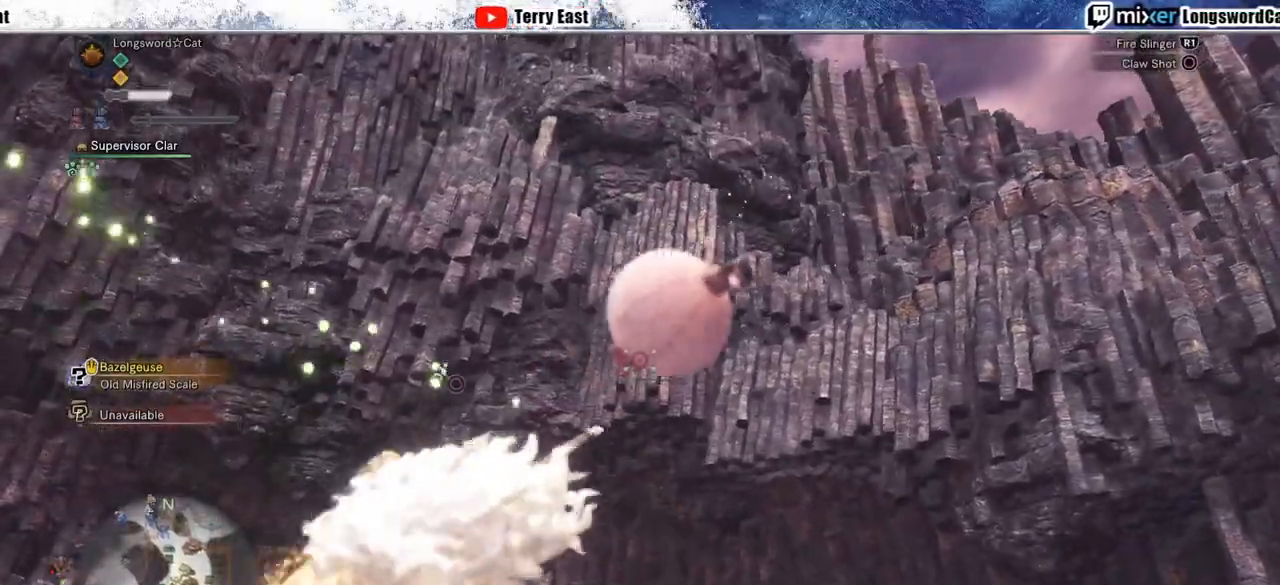
{"buttons": ["L2", "R2"], "left_stick": "up", "right_stick": "down-left", "events": [[100, "CIRCLE", "up"], [483, "right_stick", "down-left"]]}
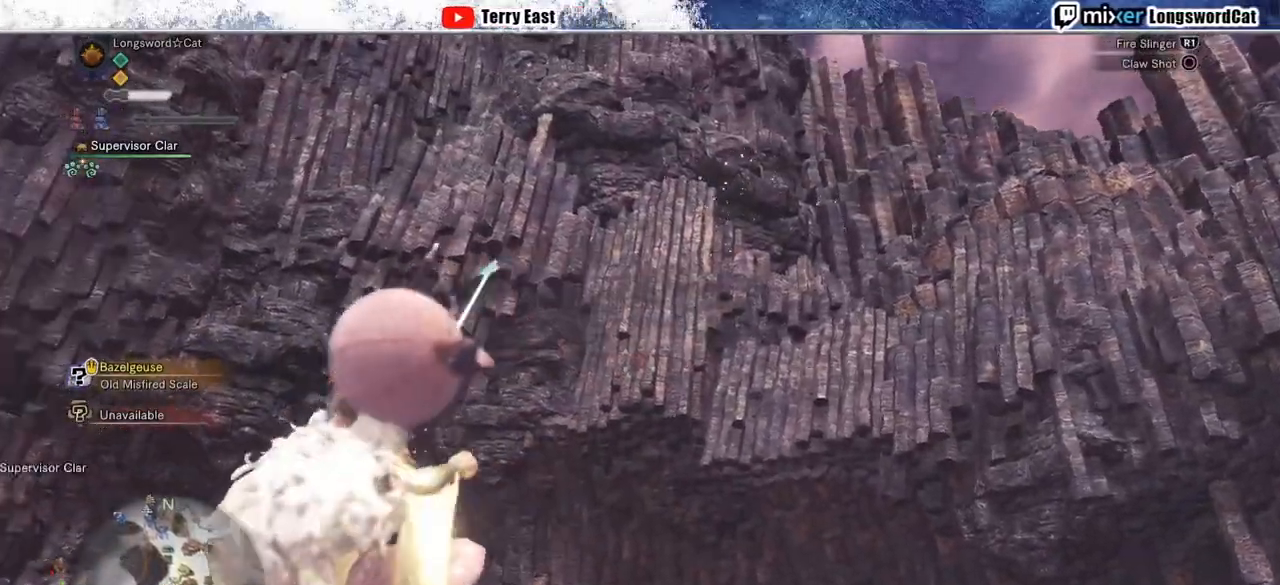
{"buttons": [], "left_stick": "up", "right_stick": "center", "events": [[17, "R2", "up"], [100, "L2", "up"], [133, "right_stick", "center"]]}
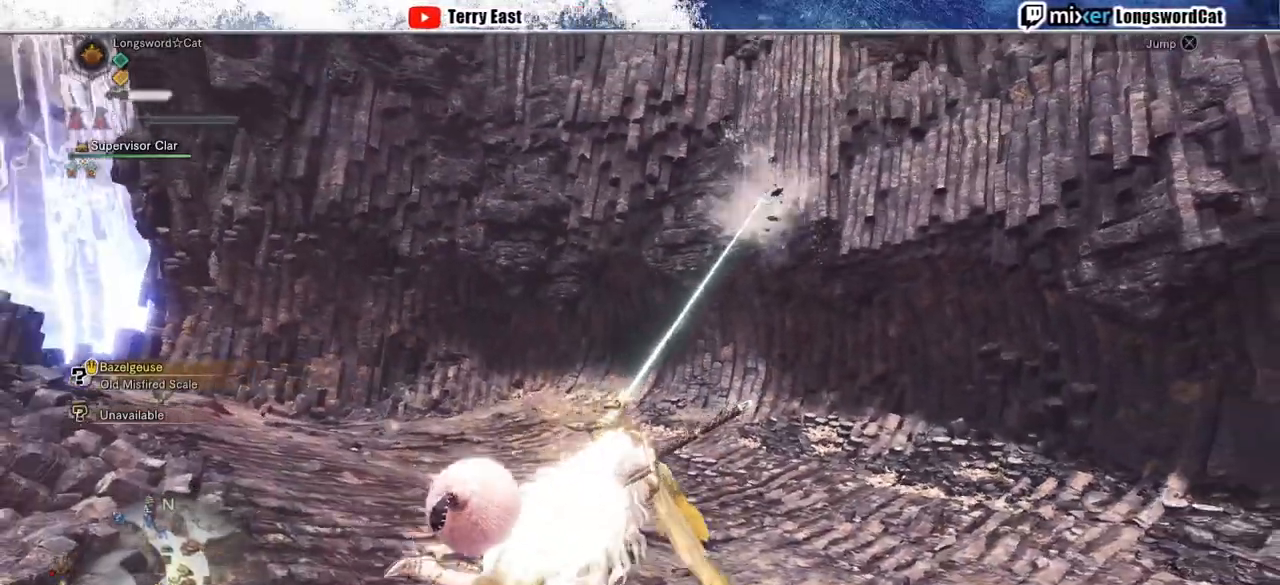
{"buttons": [], "left_stick": "up", "right_stick": "center", "events": []}
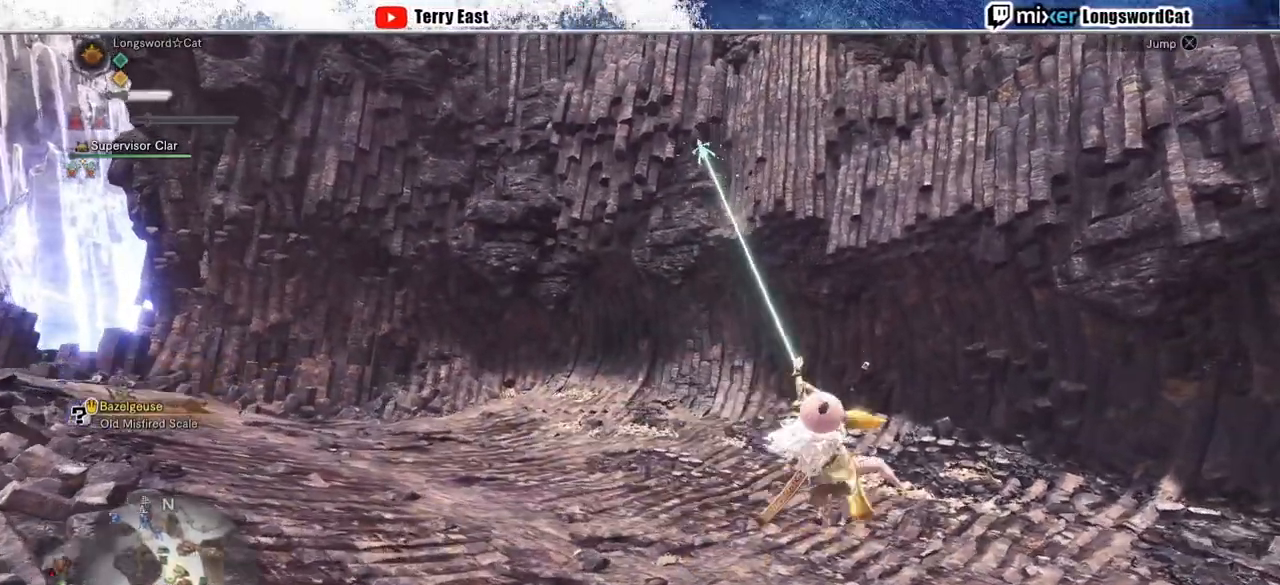
{"buttons": [], "left_stick": "up", "right_stick": "center", "events": []}
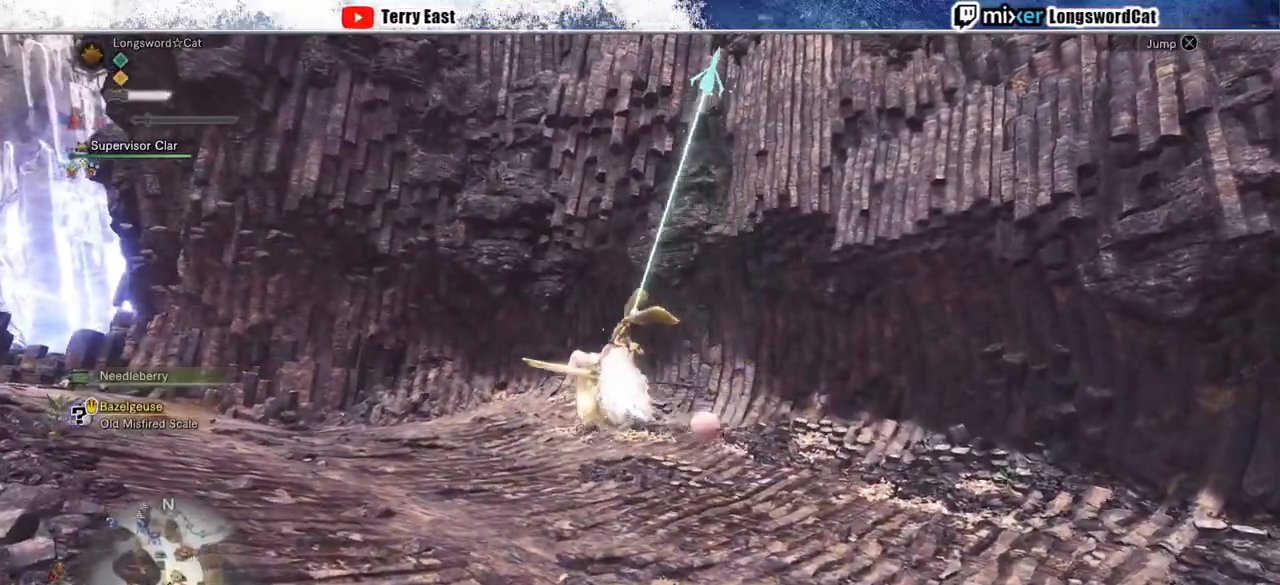
{"buttons": ["CROSS"], "left_stick": "up", "right_stick": "center", "events": [[167, "CROSS", "down"]]}
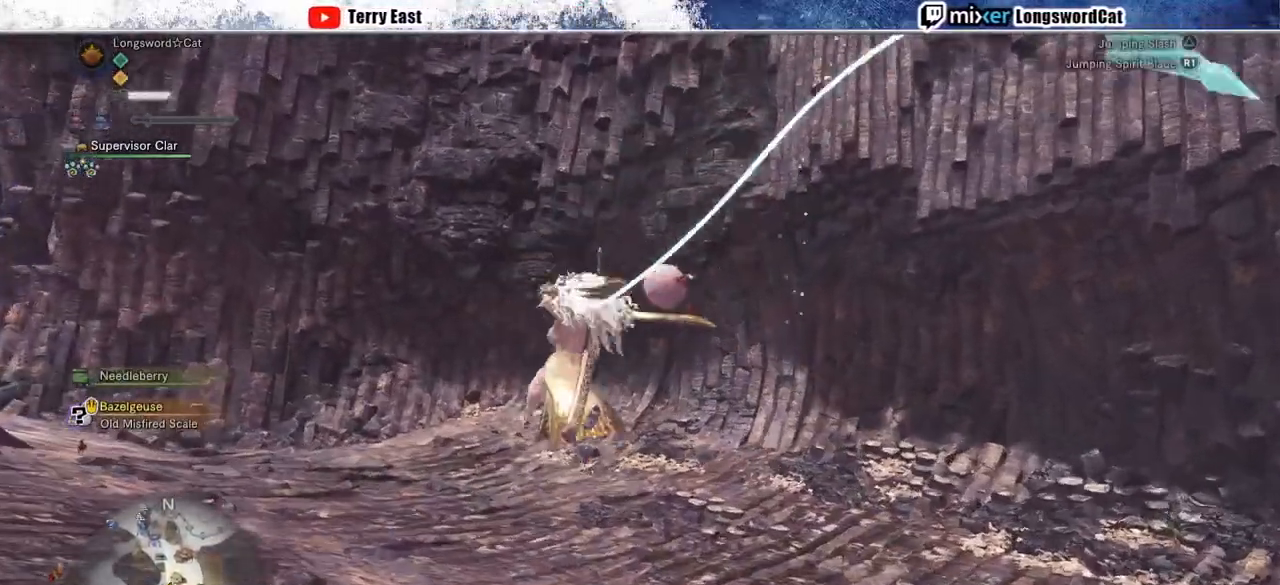
{"buttons": ["CROSS", "L2"], "left_stick": "up", "right_stick": "center", "events": [[17, "L2", "down"], [183, "CIRCLE", "down"], [250, "CIRCLE", "up"], [300, "CIRCLE", "down"], [417, "CIRCLE", "up"]]}
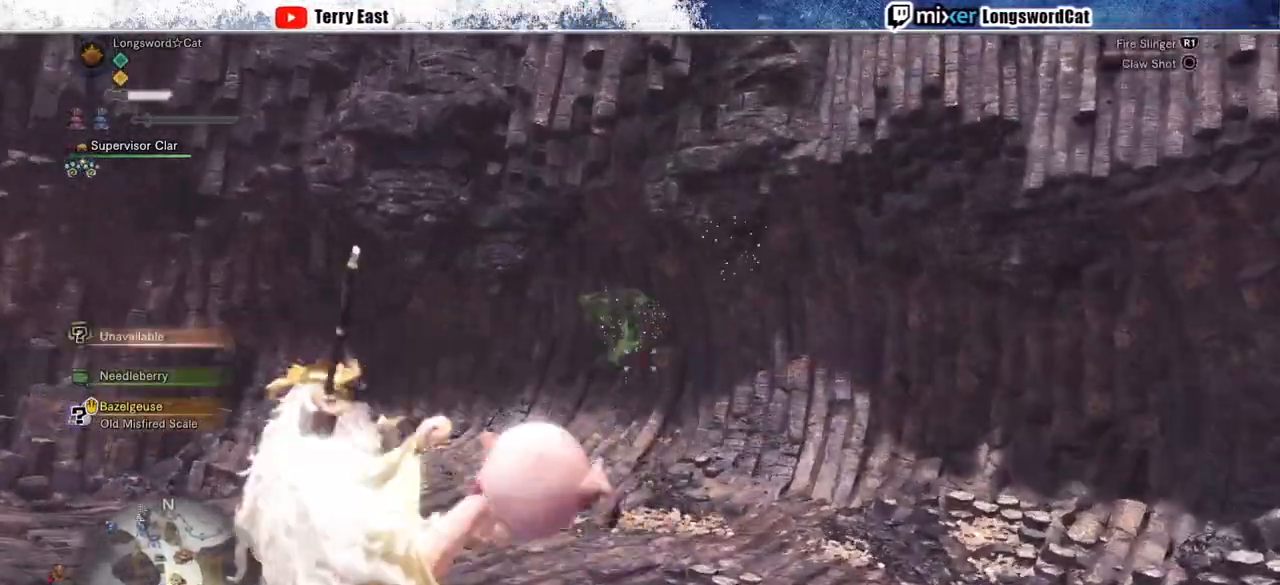
{"buttons": [], "left_stick": "up", "right_stick": "center", "events": [[117, "L2", "up"], [317, "right_stick", "down-left"], [400, "CROSS", "up"], [400, "right_stick", "center"]]}
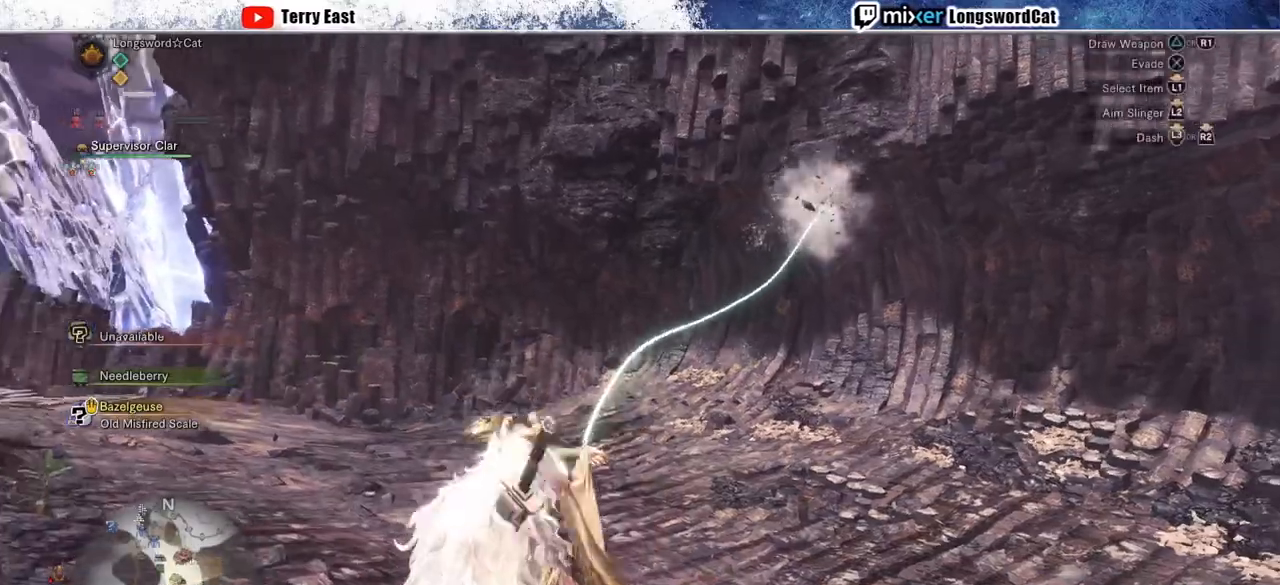
{"buttons": [], "left_stick": "up", "right_stick": "center", "events": []}
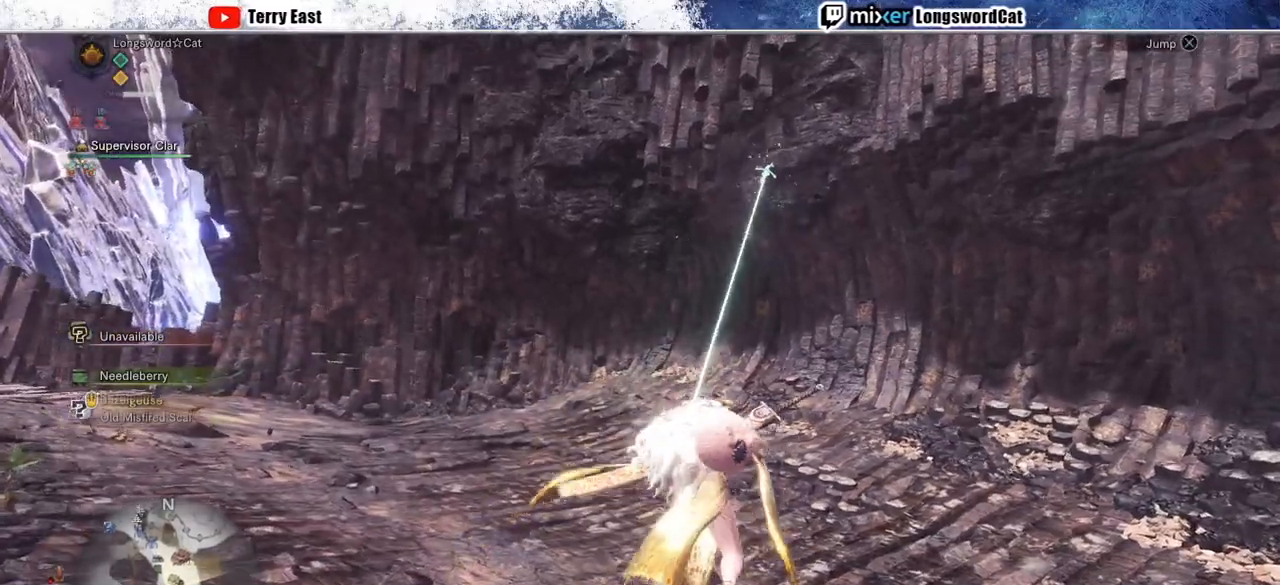
{"buttons": ["R2"], "left_stick": "up", "right_stick": "center", "events": [[433, "R2", "down"]]}
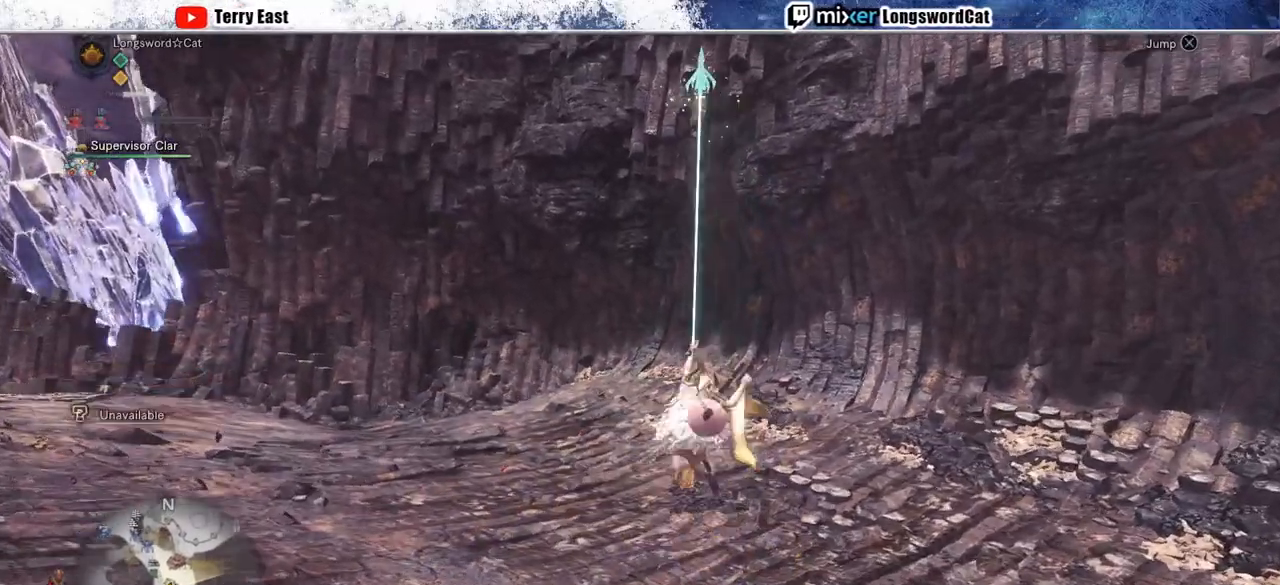
{"buttons": ["R2"], "left_stick": "up", "right_stick": "center", "events": [[250, "right_stick", "up-left"], [367, "right_stick", "center"]]}
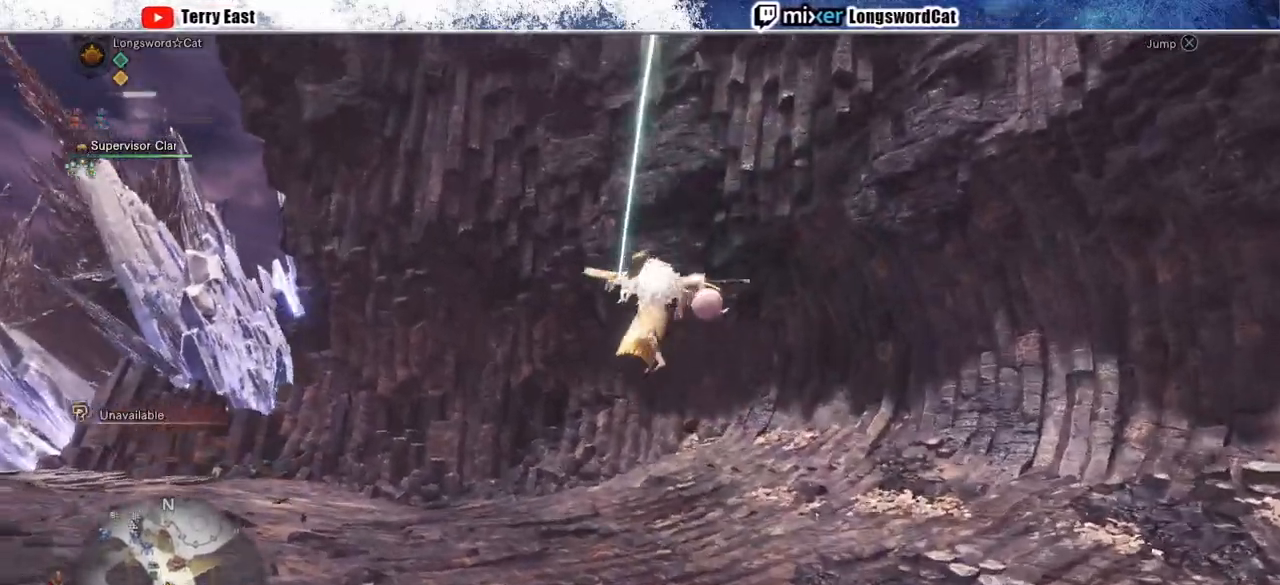
{"buttons": ["R2"], "left_stick": "up", "right_stick": "center", "events": [[133, "CIRCLE", "down"], [233, "CIRCLE", "up"], [317, "CIRCLE", "down"], [417, "CIRCLE", "up"]]}
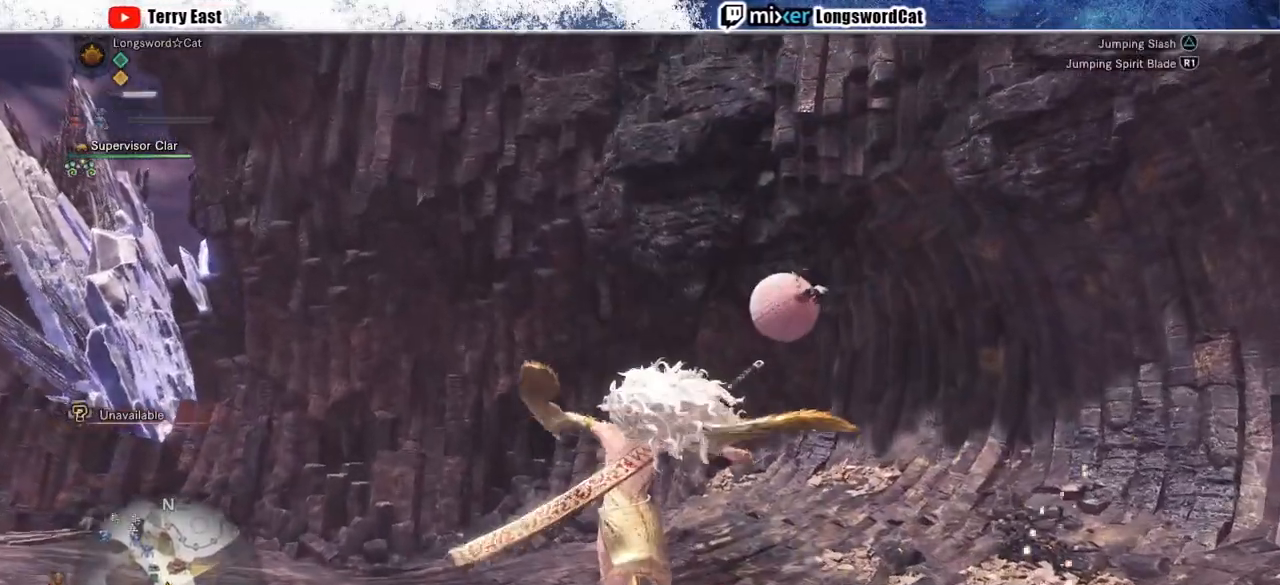
{"buttons": ["CIRCLE", "L2", "R2"], "left_stick": "up", "right_stick": "center", "events": [[67, "L2", "down"], [200, "right_stick", "up"], [283, "right_stick", "center"], [350, "CIRCLE", "down"], [417, "CIRCLE", "up"], [483, "CIRCLE", "down"]]}
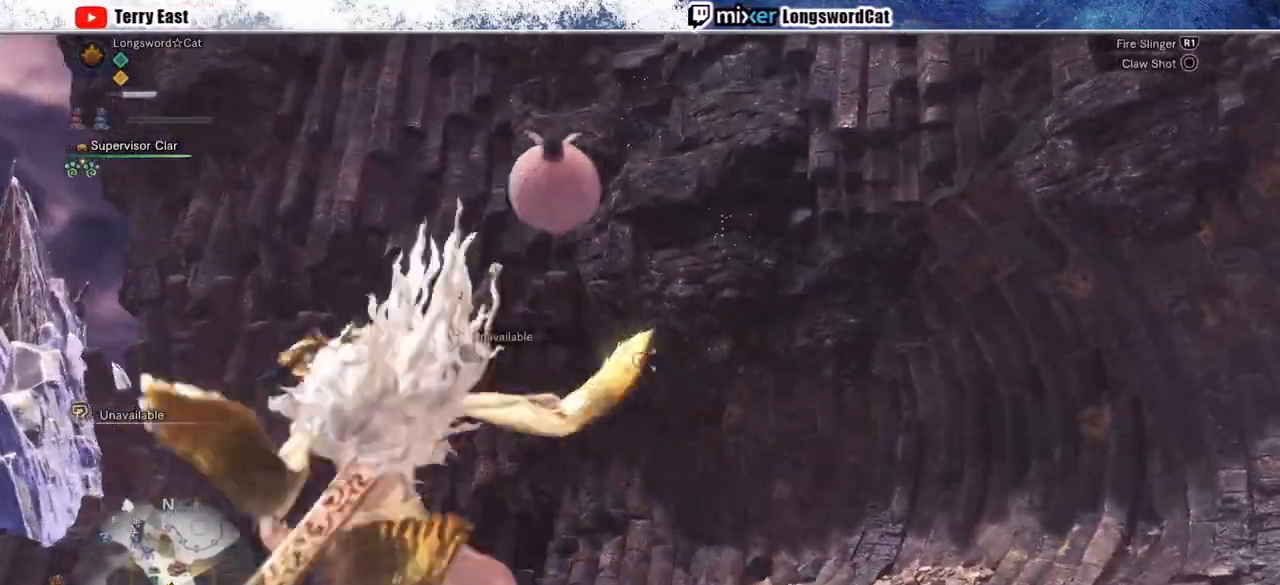
{"buttons": [], "left_stick": "up", "right_stick": "down-left", "events": [[83, "CIRCLE", "up"], [133, "L2", "up"], [183, "R2", "up"], [467, "right_stick", "down-left"]]}
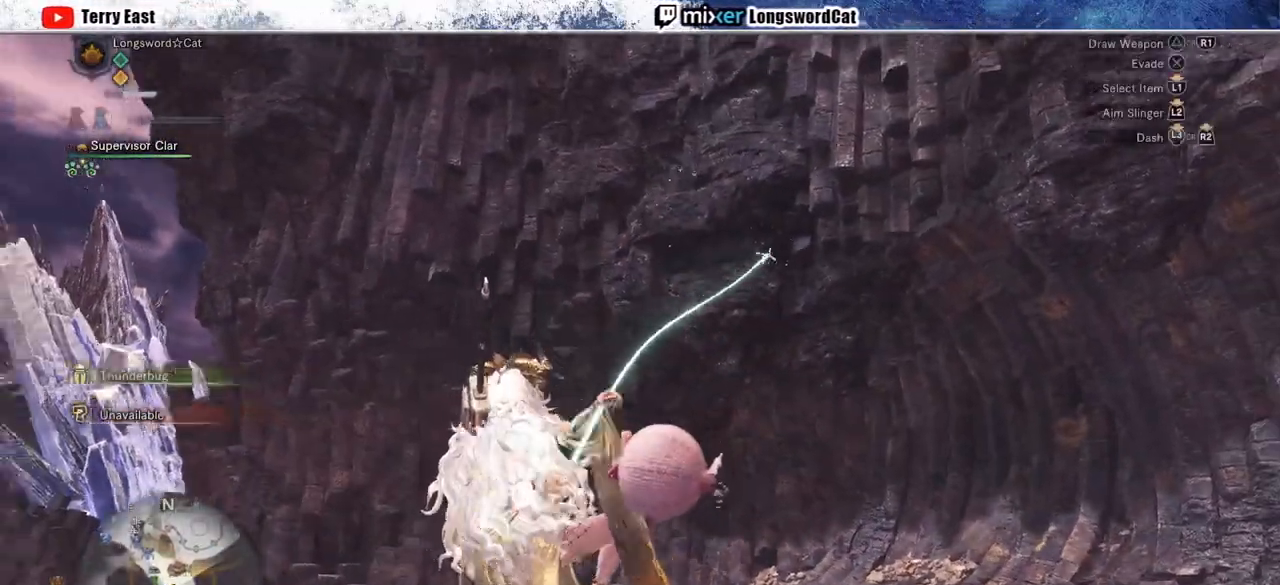
{"buttons": [], "left_stick": "center", "right_stick": "center", "events": [[117, "right_stick", "center"], [233, "left_stick", "center"]]}
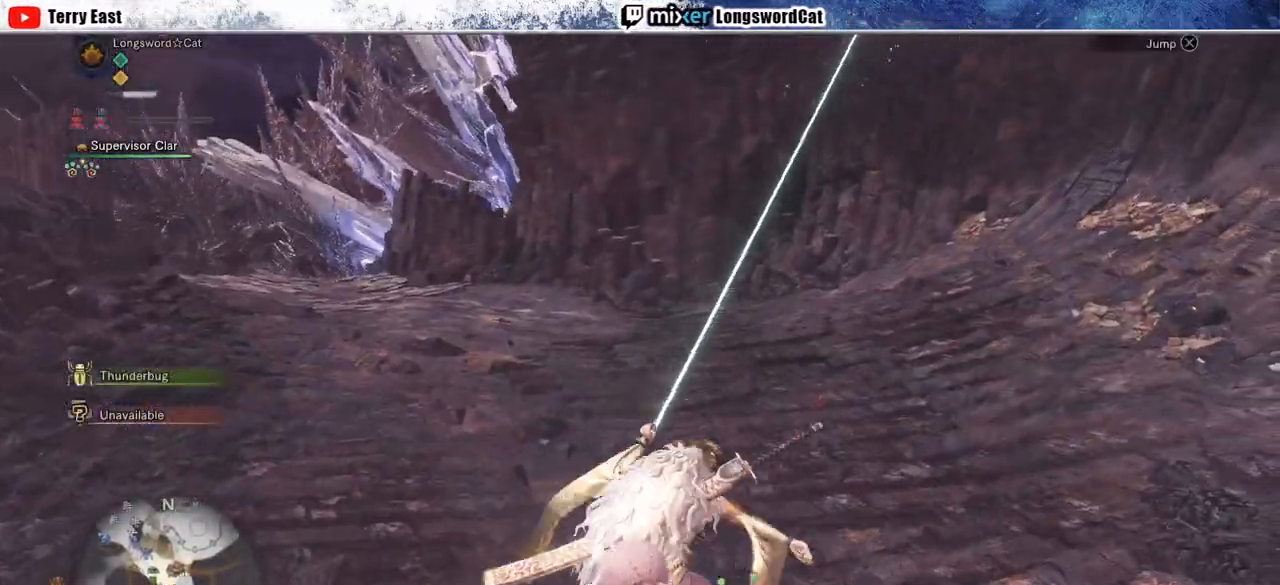
{"buttons": [], "left_stick": "up", "right_stick": "center", "events": [[433, "left_stick", "up"]]}
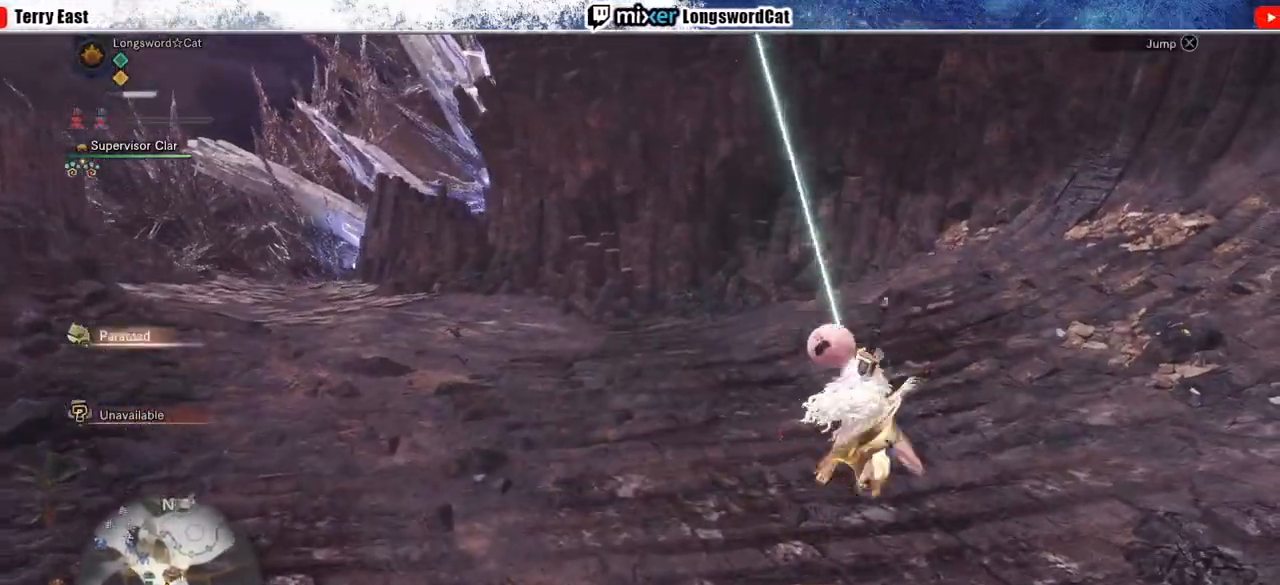
{"buttons": [], "left_stick": "up", "right_stick": "center", "events": []}
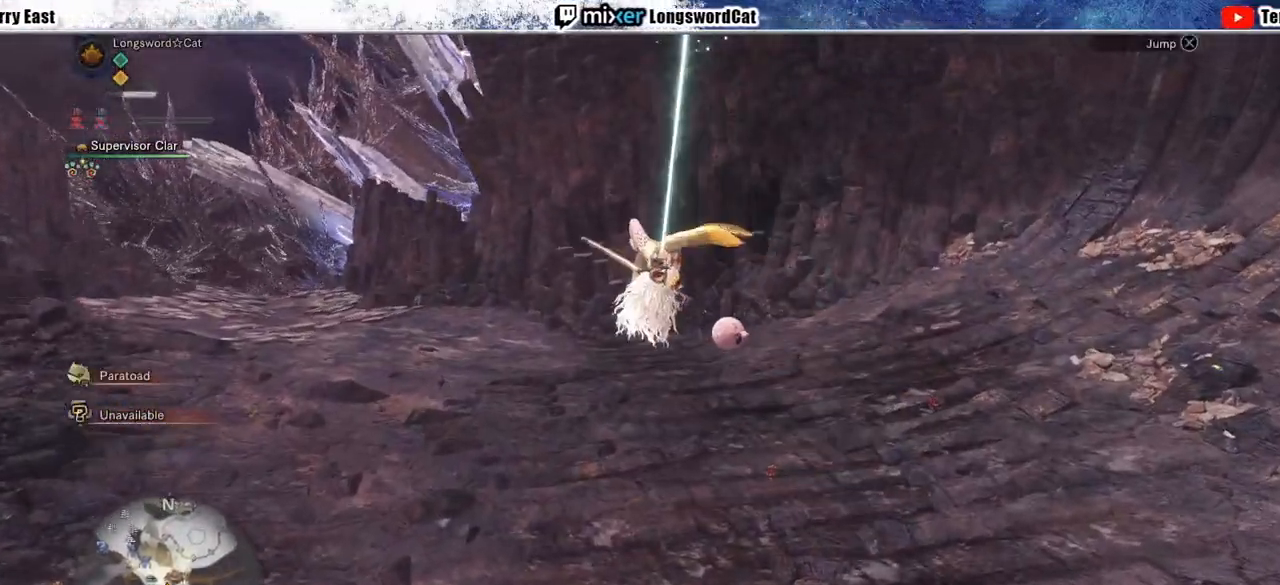
{"buttons": ["L2", "R2"], "left_stick": "up", "right_stick": "center", "events": [[150, "right_stick", "up-left"], [183, "R2", "down"], [267, "right_stick", "center"], [450, "L2", "down"]]}
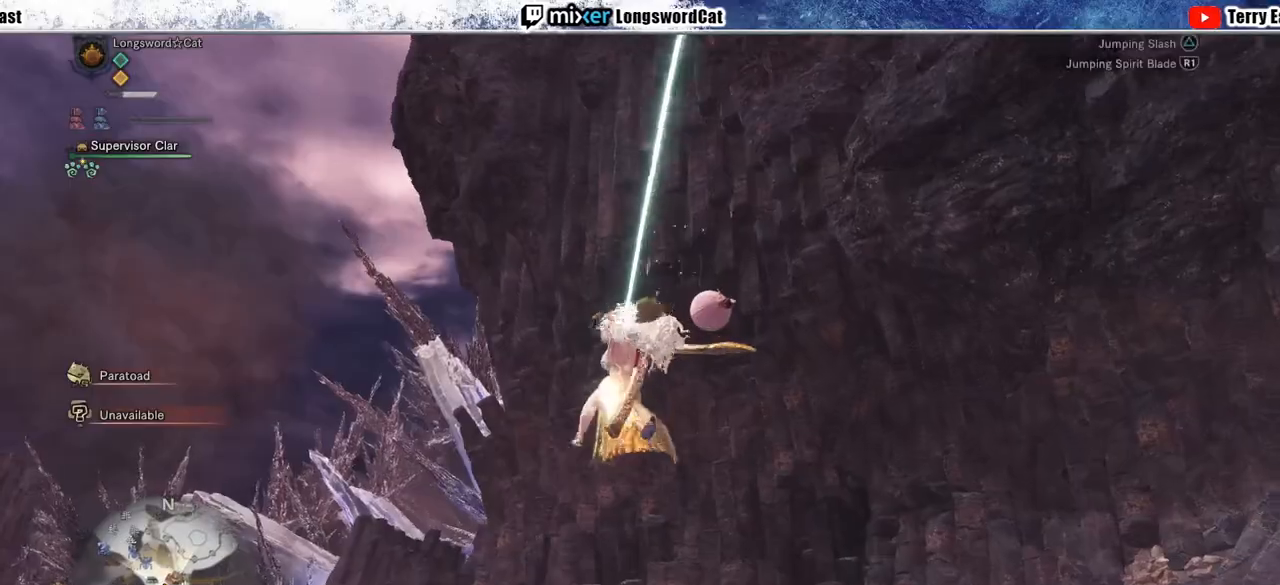
{"buttons": ["CIRCLE", "L2", "R2"], "left_stick": "up", "right_stick": "center", "events": [[183, "CIRCLE", "down"], [267, "CIRCLE", "up"], [333, "CIRCLE", "down"], [417, "CIRCLE", "up"], [467, "CIRCLE", "down"]]}
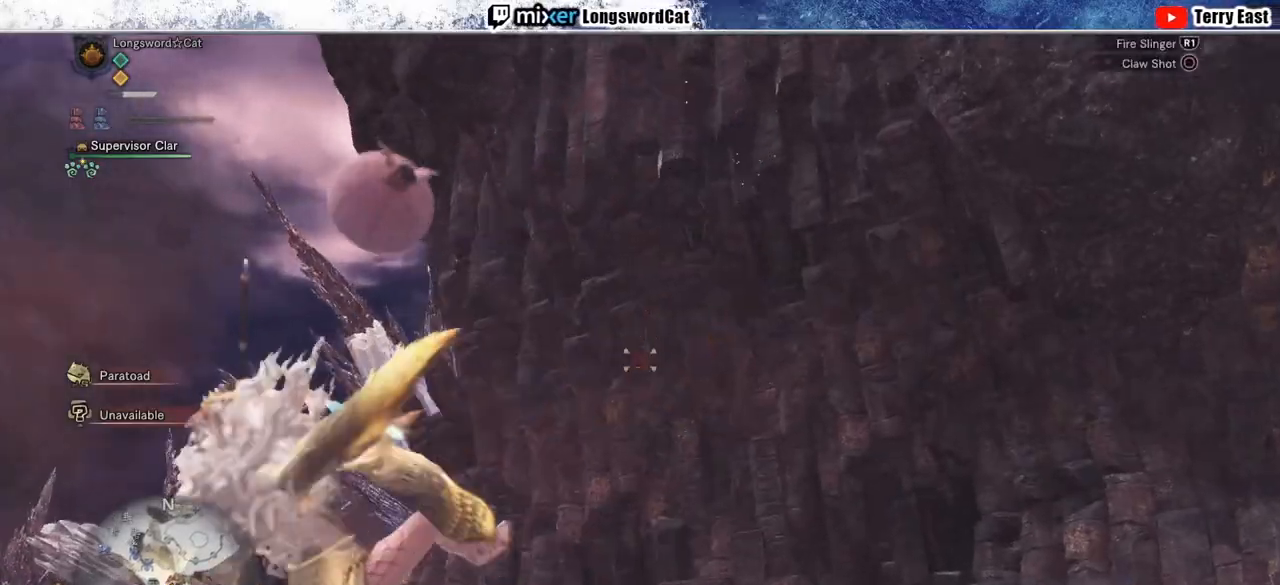
{"buttons": [], "left_stick": "up", "right_stick": "center", "events": [[50, "CIRCLE", "up"], [167, "L2", "up"], [167, "R2", "up"], [383, "right_stick", "down-left"], [500, "right_stick", "center"]]}
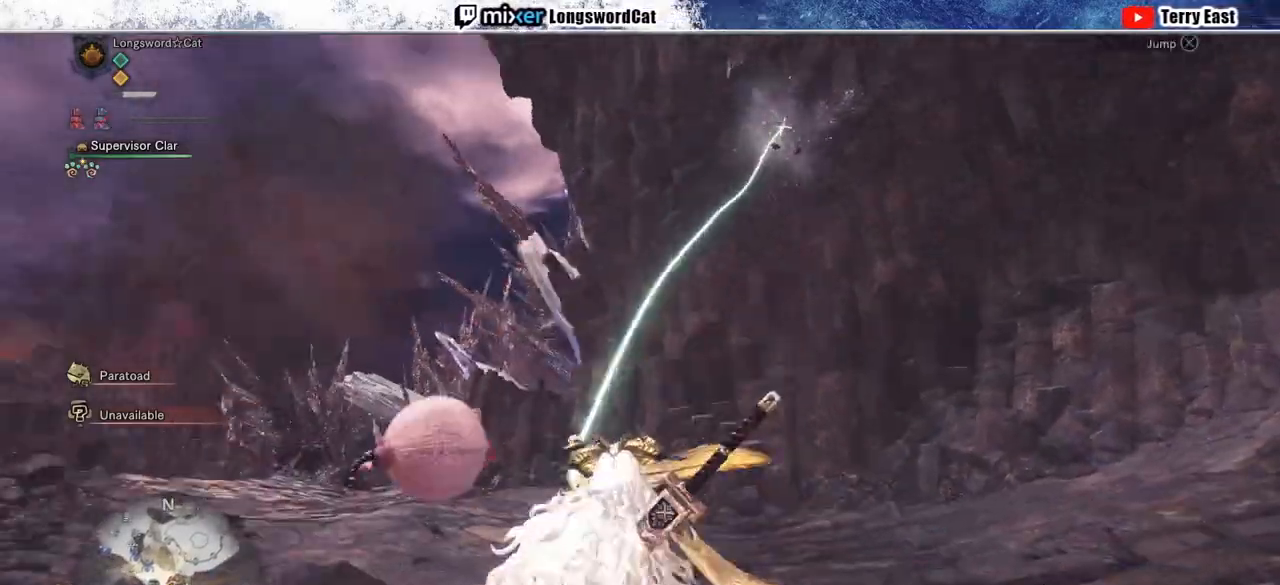
{"buttons": [], "left_stick": "up", "right_stick": "center", "events": []}
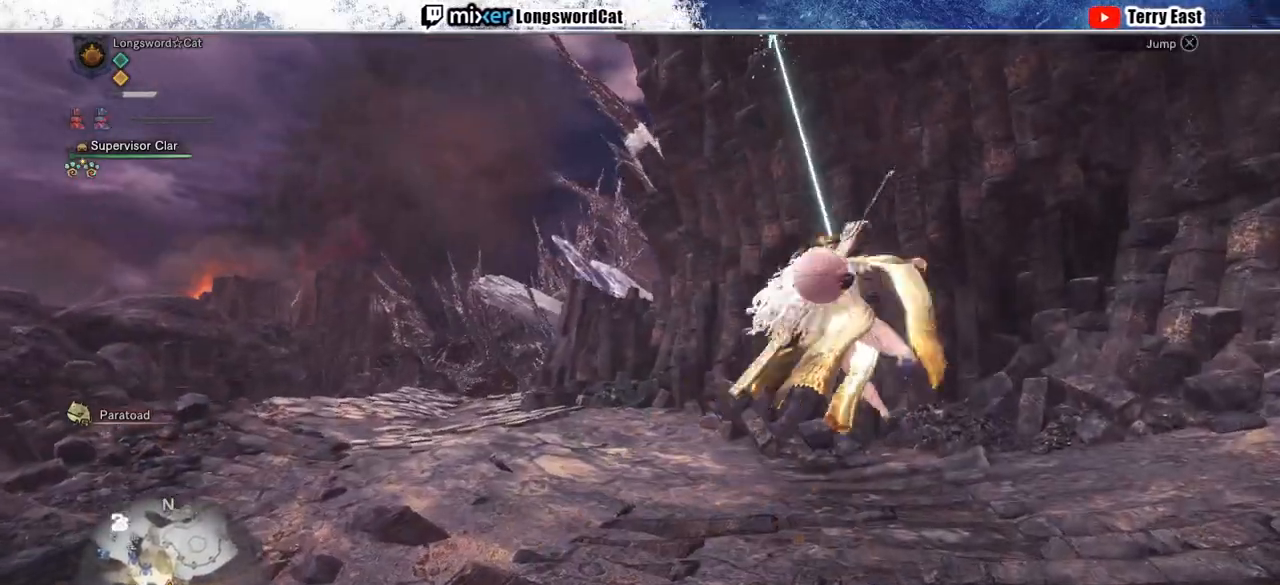
{"buttons": [], "left_stick": "up", "right_stick": "center", "events": [[83, "right_stick", "left"], [217, "right_stick", "center"]]}
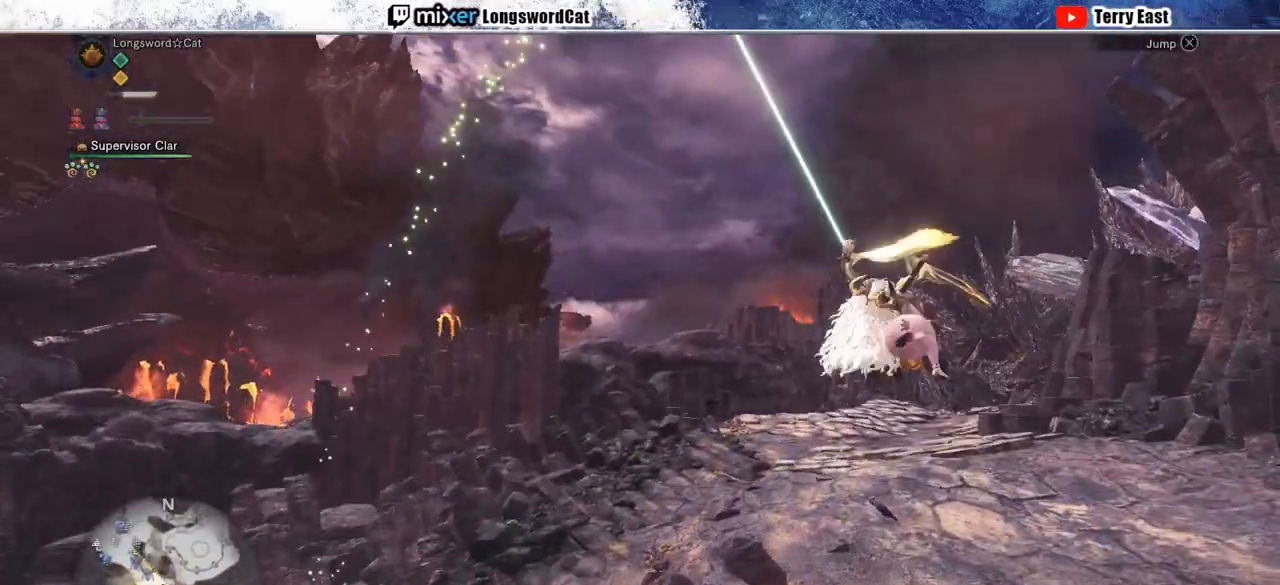
{"buttons": ["L2", "R2"], "left_stick": "up", "right_stick": "up-right", "events": [[317, "right_stick", "up-right"], [433, "L2", "down"], [433, "R2", "down"]]}
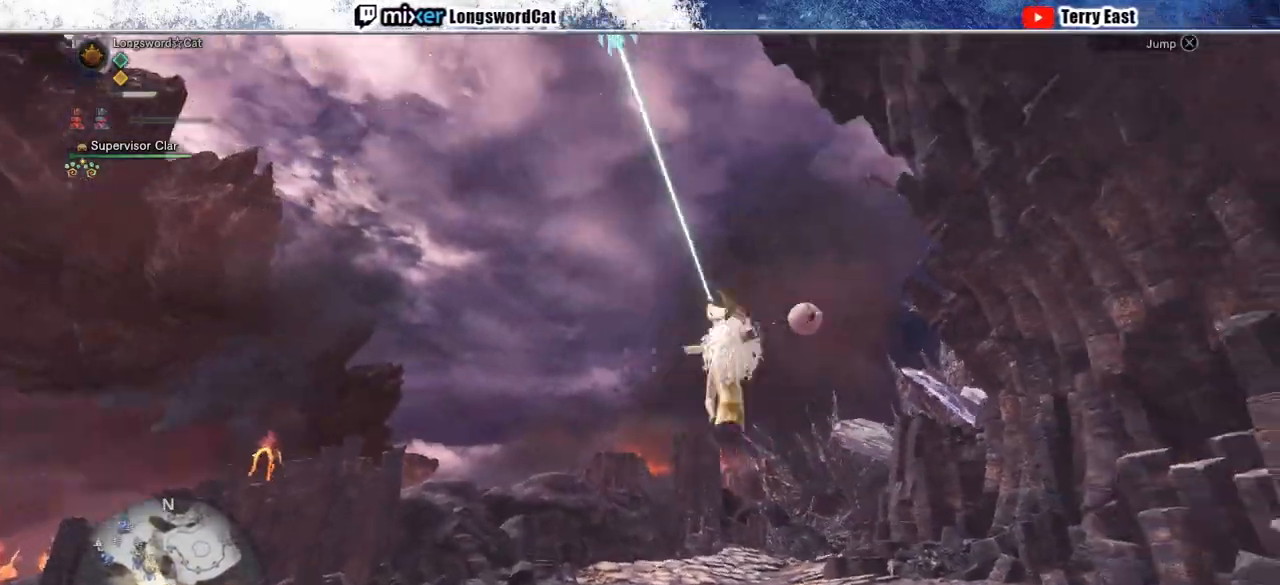
{"buttons": ["L2", "R2"], "left_stick": "up", "right_stick": "center", "events": [[233, "right_stick", "center"], [383, "CIRCLE", "down"], [467, "CIRCLE", "up"]]}
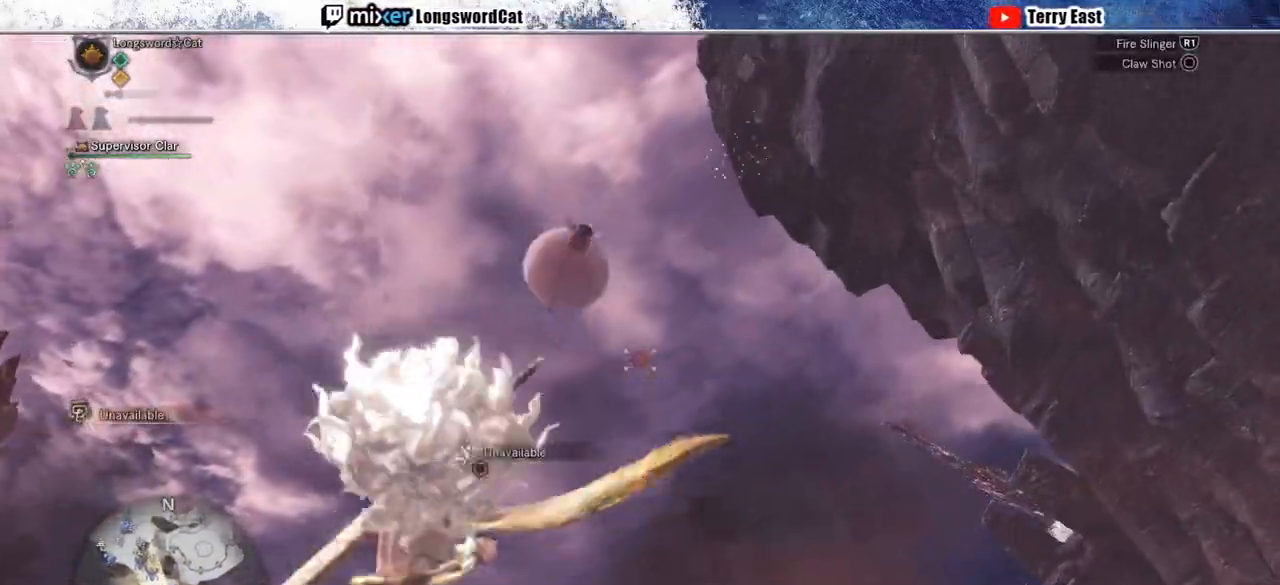
{"buttons": [], "left_stick": "up", "right_stick": "down-right", "events": [[50, "CIRCLE", "down"], [117, "CIRCLE", "up"], [217, "R2", "up"], [300, "L2", "up"], [383, "right_stick", "down-right"]]}
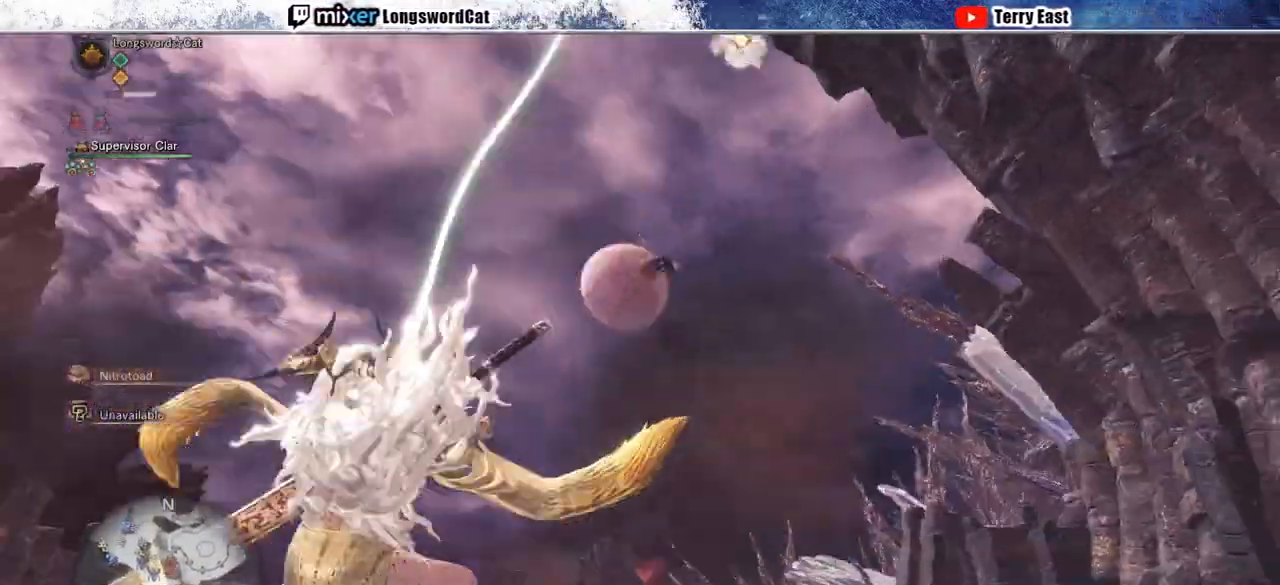
{"buttons": [], "left_stick": "up", "right_stick": "center", "events": [[50, "right_stick", "center"], [350, "right_stick", "down"], [483, "right_stick", "center"]]}
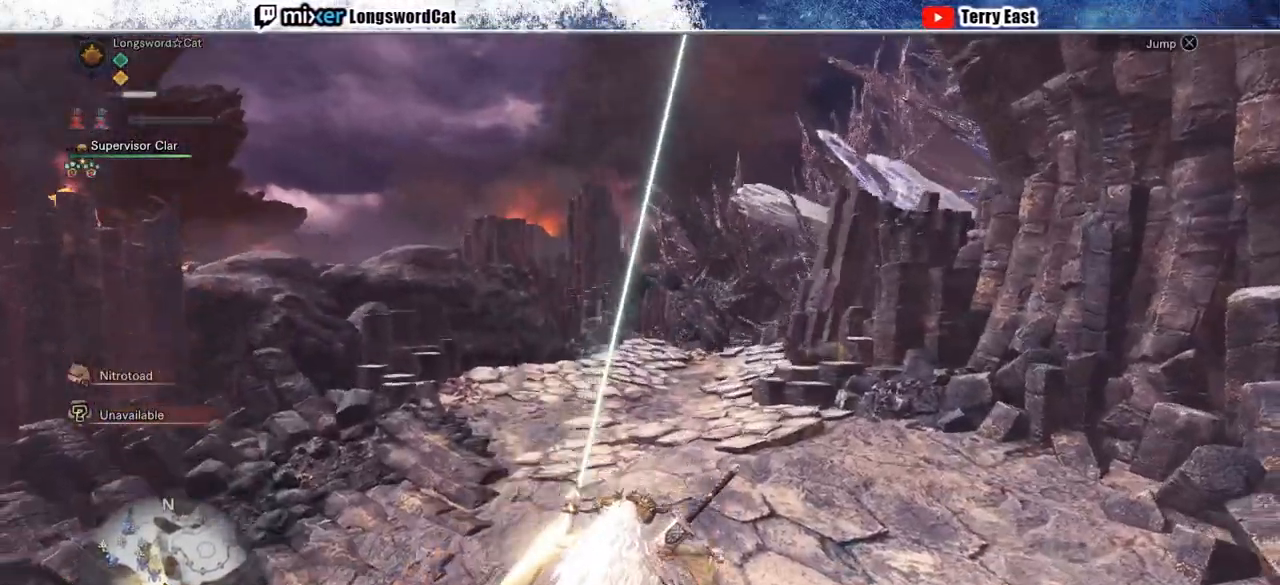
{"buttons": [], "left_stick": "up", "right_stick": "center", "events": []}
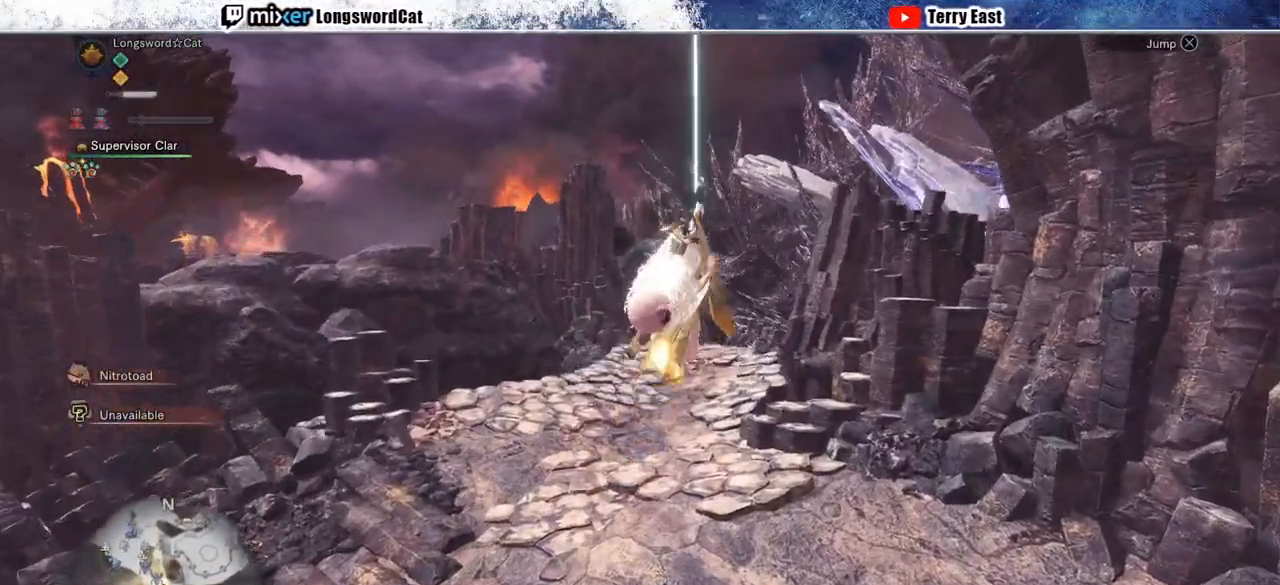
{"buttons": ["L2"], "left_stick": "up", "right_stick": "up-right", "events": [[17, "right_stick", "up-right"], [250, "right_stick", "center"], [333, "right_stick", "up-right"], [417, "L2", "down"]]}